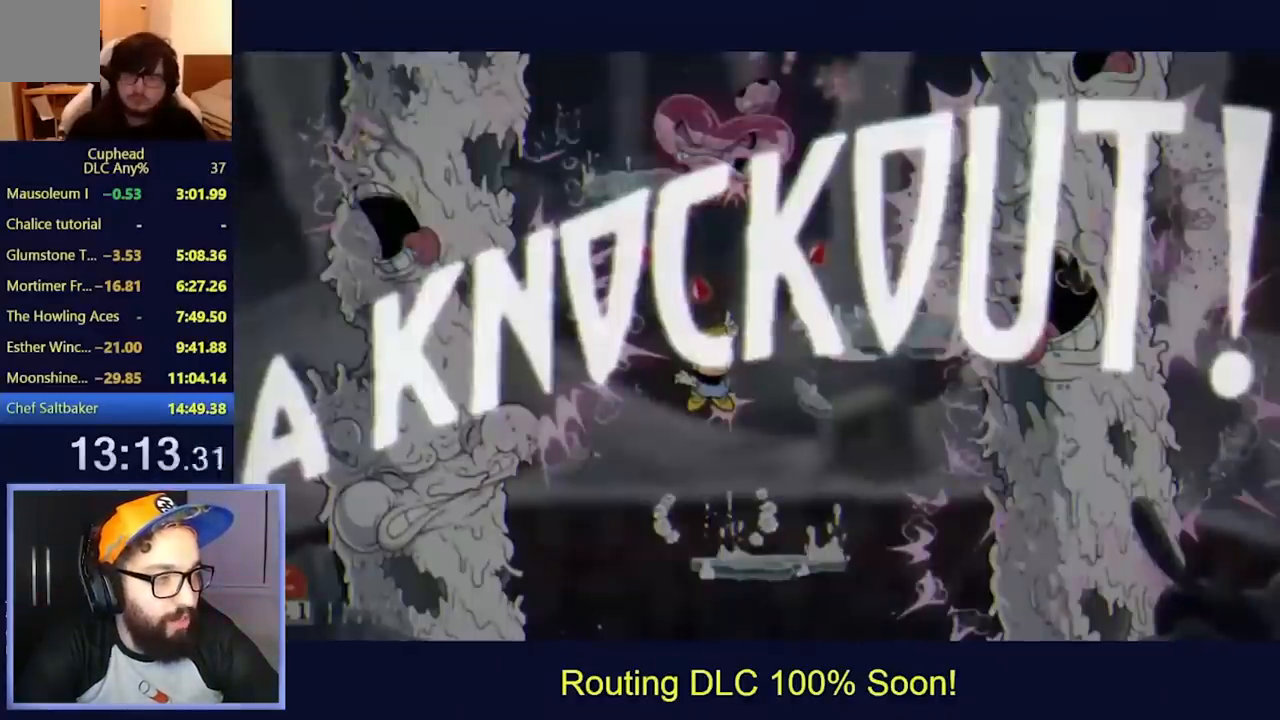
Gameplay with a controller (Xbox layout); each line is a JSON object with the inputs held at the frame after it. "events" lists button and stick changes between this image and that frame as [ms after this image, input, new state], when the widget could be followed in between. Not read: L3 R3 right_stick.
{"buttons": ["L2", "DPAD_RIGHT"], "left_stick": "center", "events": [[100, "DPAD_UP", "up"], [167, "DPAD_RIGHT", "up"], [300, "DPAD_RIGHT", "down"]]}
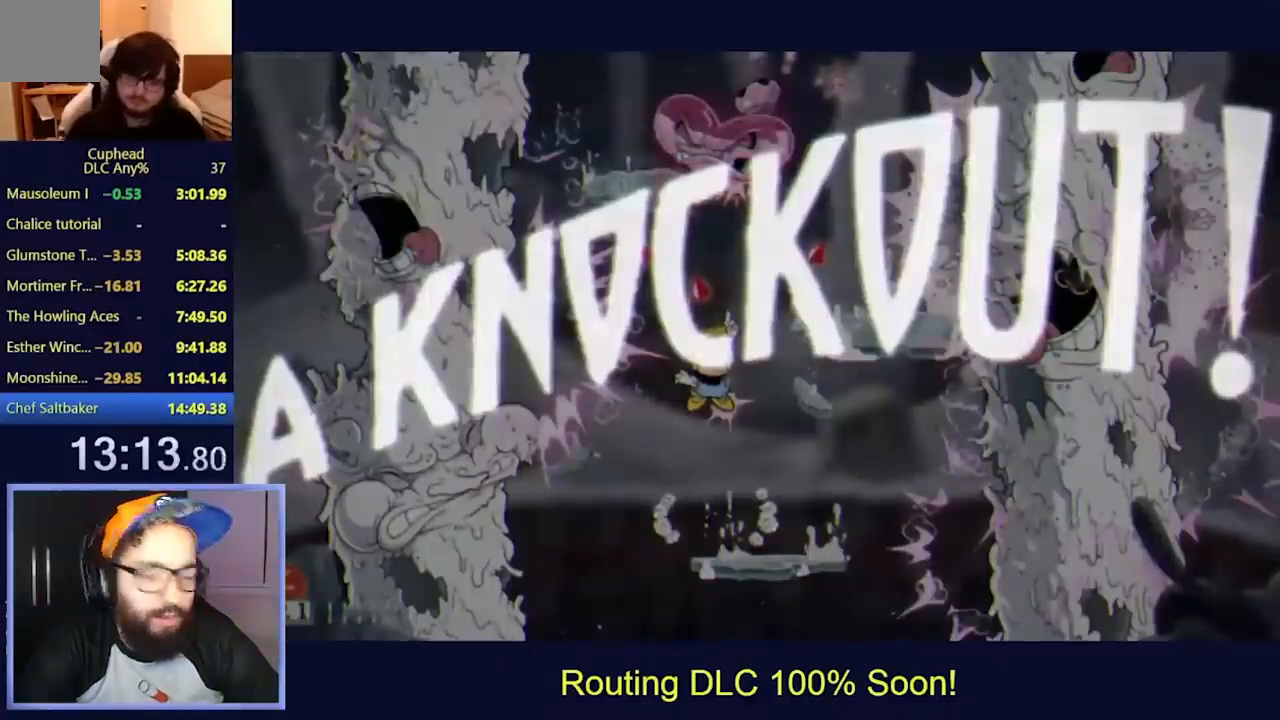
{"buttons": ["L2", "DPAD_RIGHT"], "left_stick": "center", "events": []}
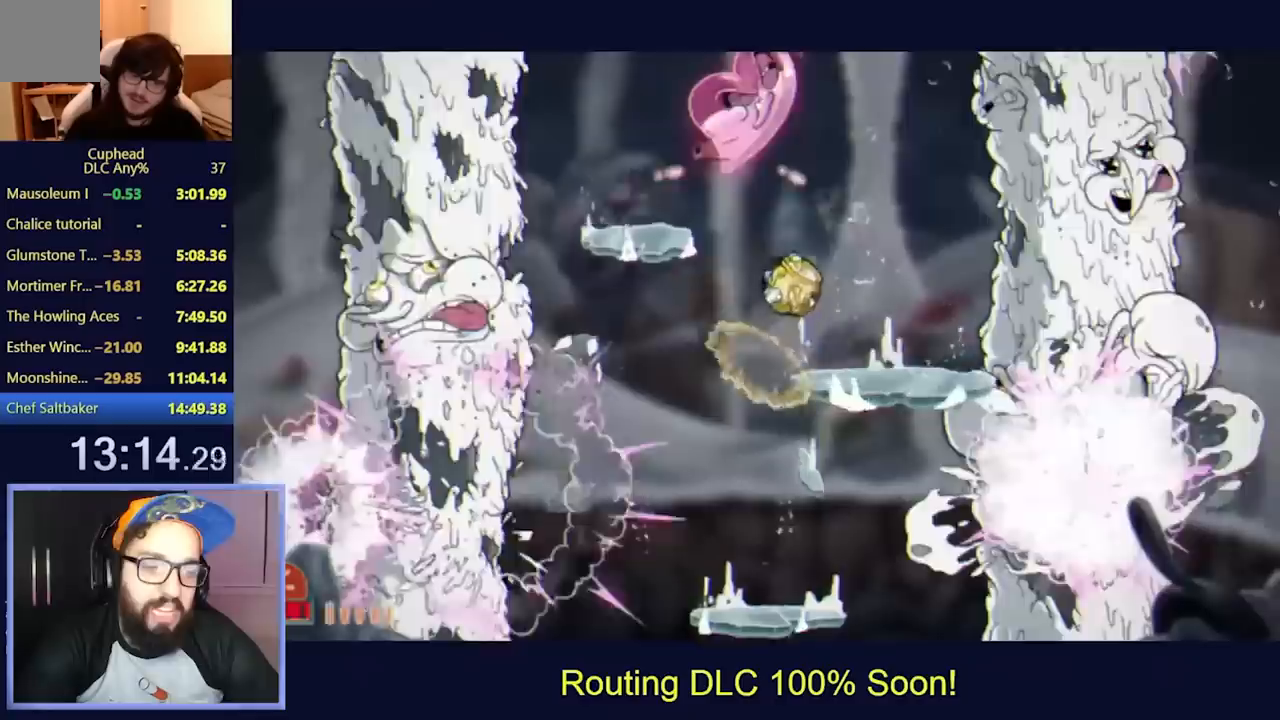
{"buttons": ["L2"], "left_stick": "center", "events": [[200, "DPAD_RIGHT", "up"]]}
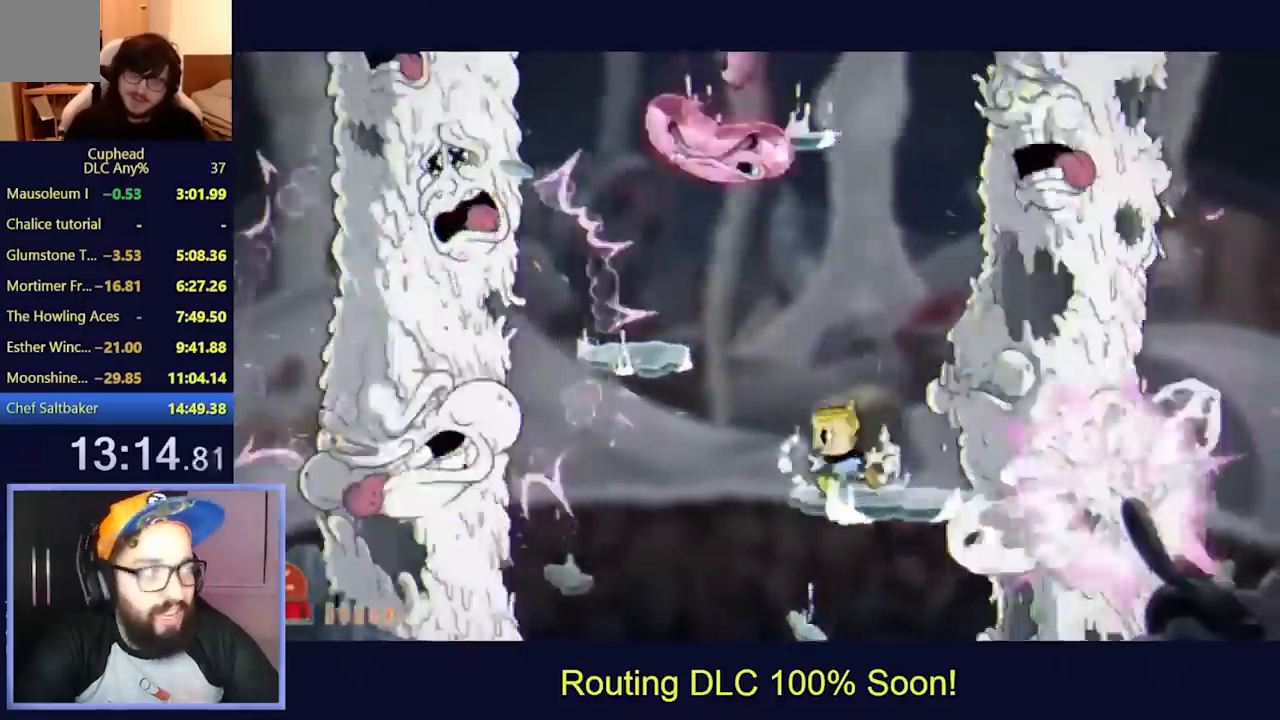
{"buttons": ["L2", "DPAD_LEFT"], "left_stick": "center", "events": [[33, "DPAD_LEFT", "down"]]}
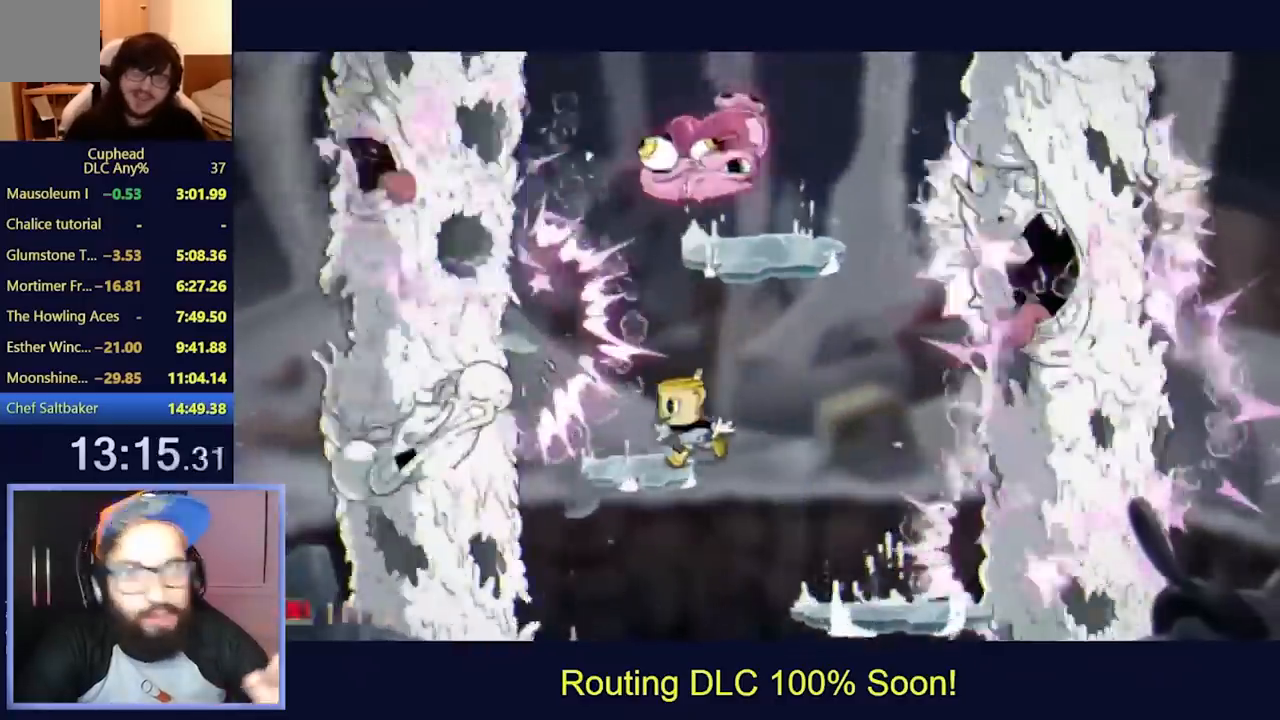
{"buttons": ["L2"], "left_stick": "center", "events": [[167, "DPAD_LEFT", "up"], [267, "DPAD_RIGHT", "down"], [433, "DPAD_RIGHT", "up"]]}
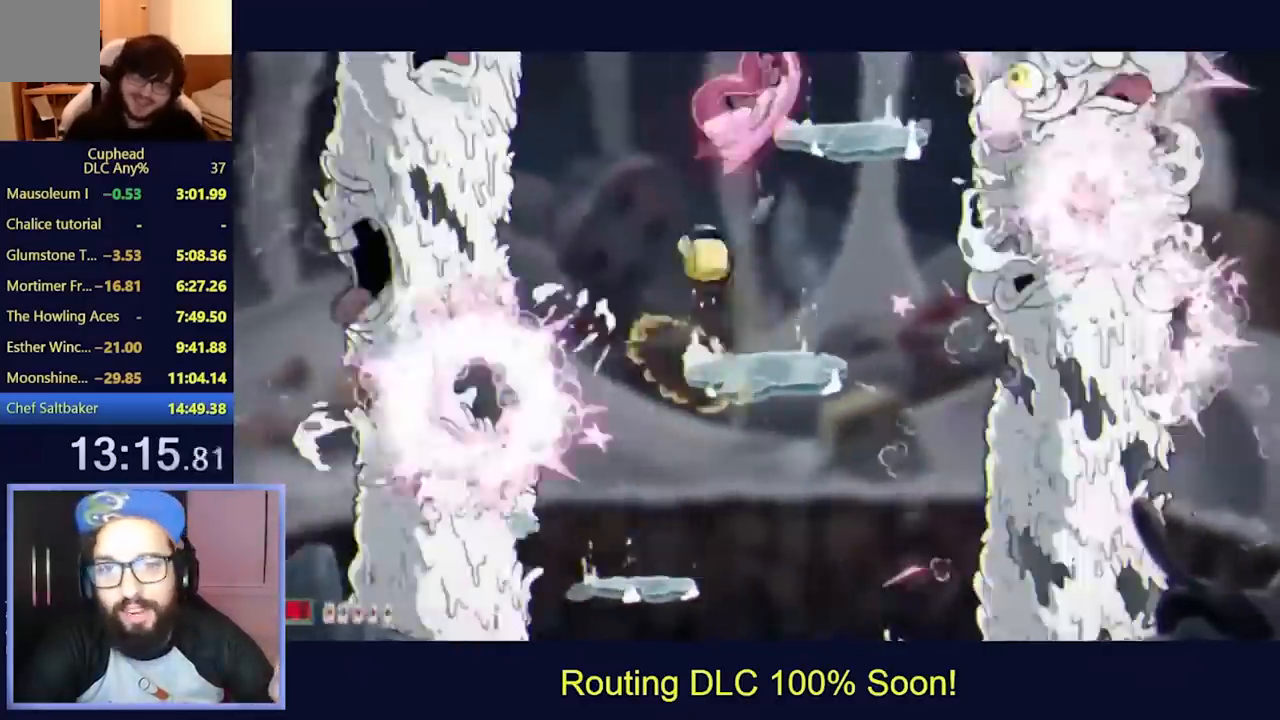
{"buttons": ["L2"], "left_stick": "center", "events": [[133, "DPAD_RIGHT", "down"], [200, "DPAD_RIGHT", "up"]]}
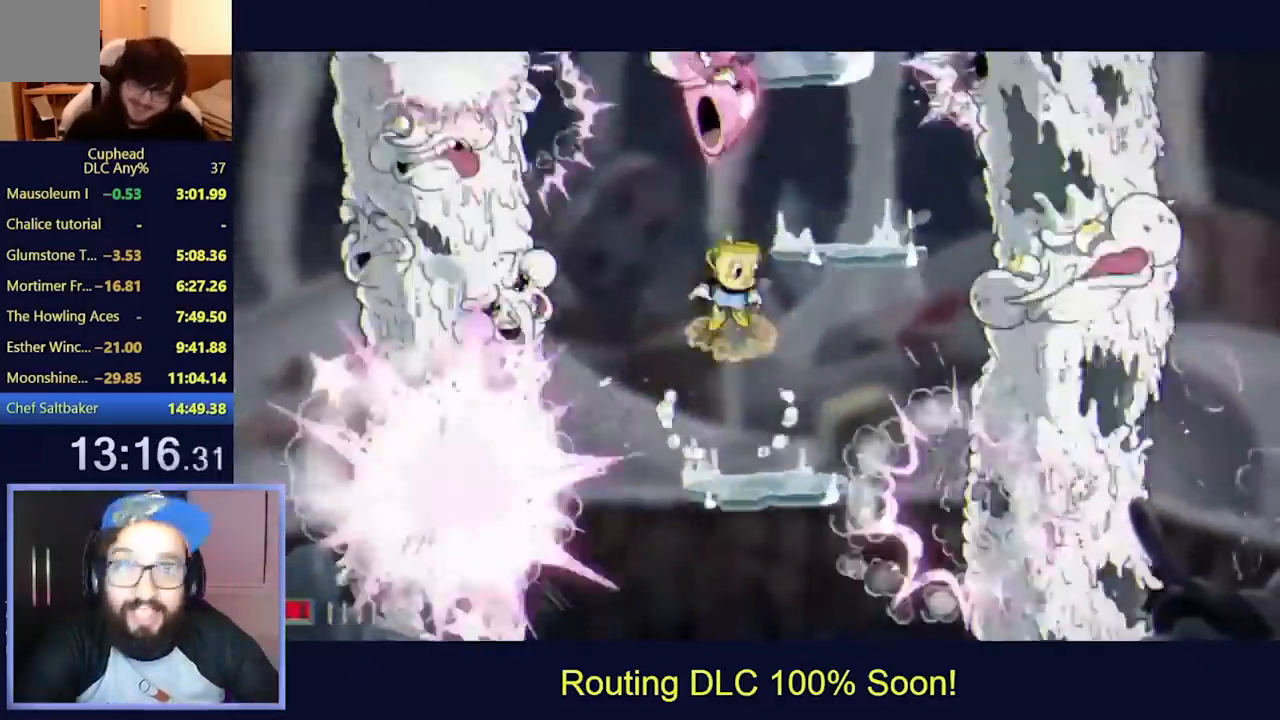
{"buttons": ["L2"], "left_stick": "center", "events": [[100, "DPAD_RIGHT", "down"], [200, "DPAD_RIGHT", "up"]]}
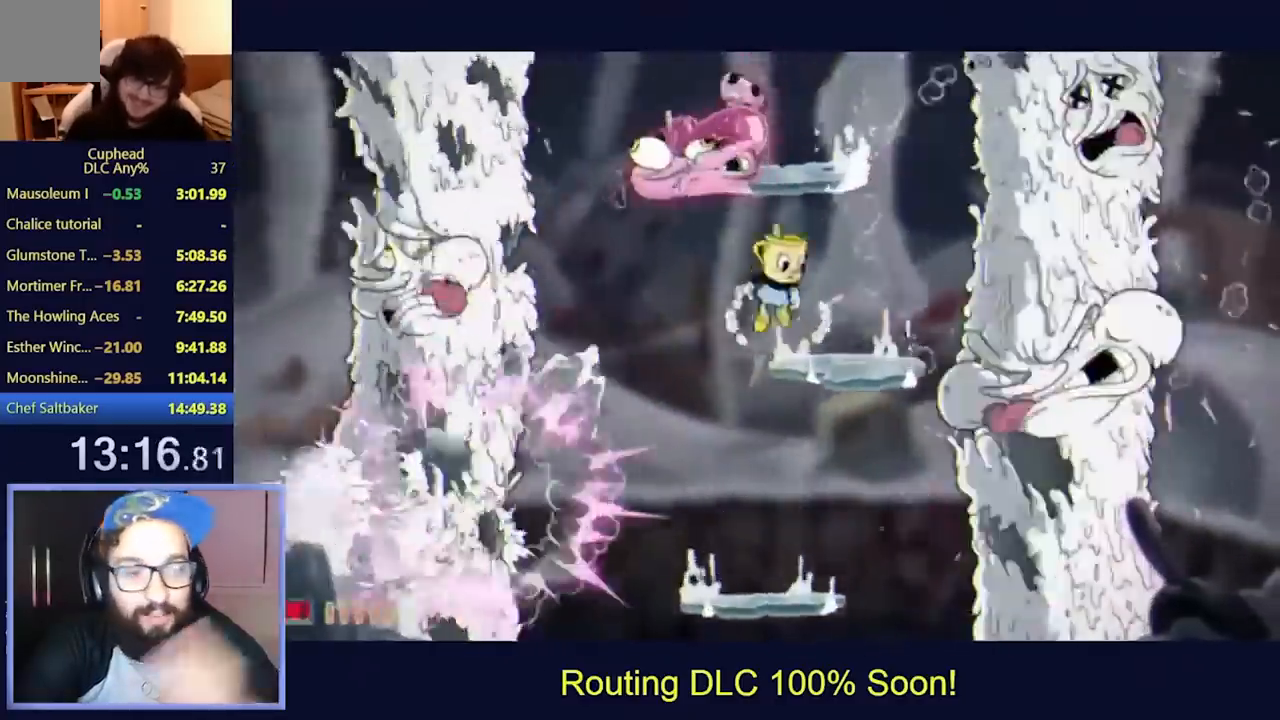
{"buttons": ["L2"], "left_stick": "center", "events": []}
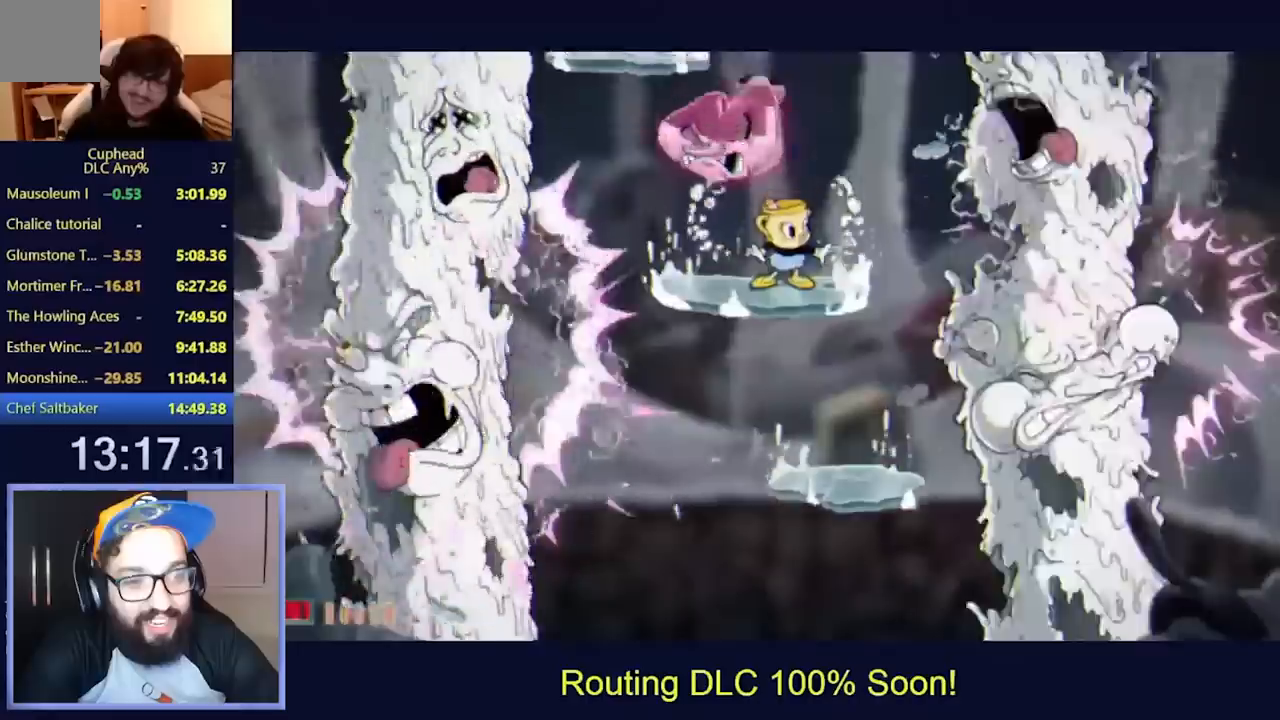
{"buttons": ["L2"], "left_stick": "center", "events": []}
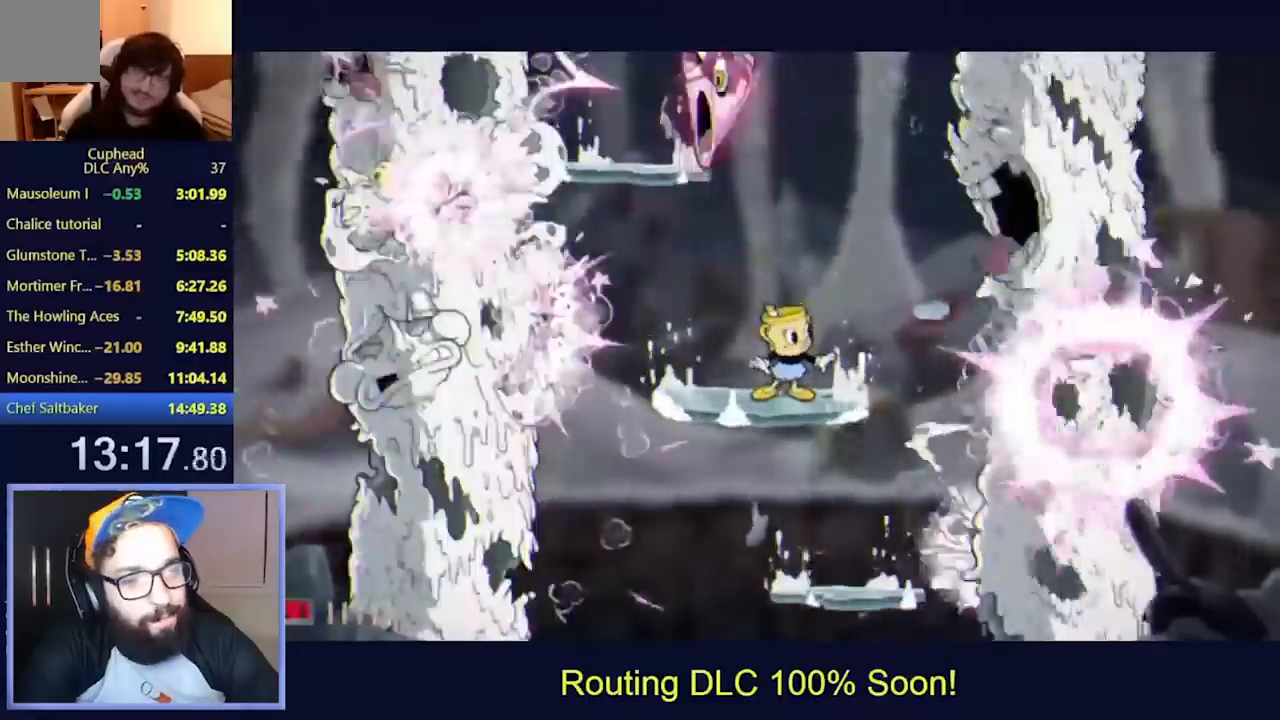
{"buttons": ["L2"], "left_stick": "center", "events": []}
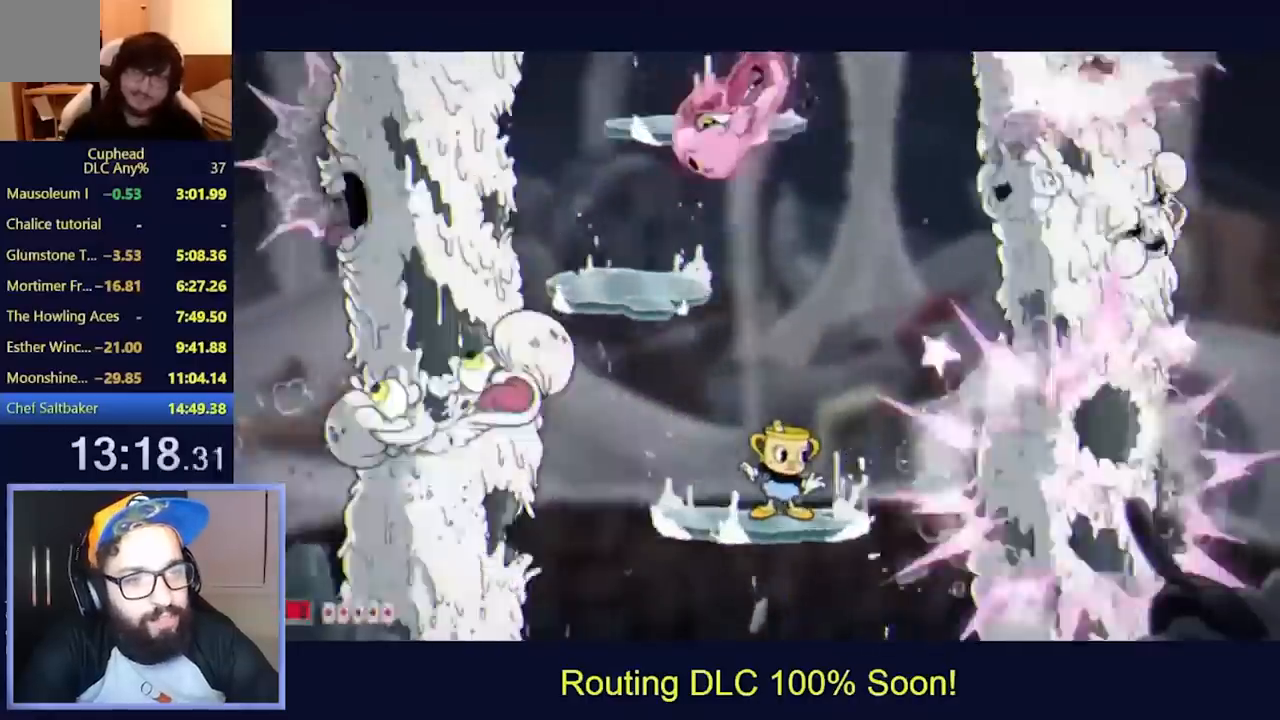
{"buttons": ["L2", "DPAD_LEFT"], "left_stick": "center", "events": [[400, "DPAD_LEFT", "down"]]}
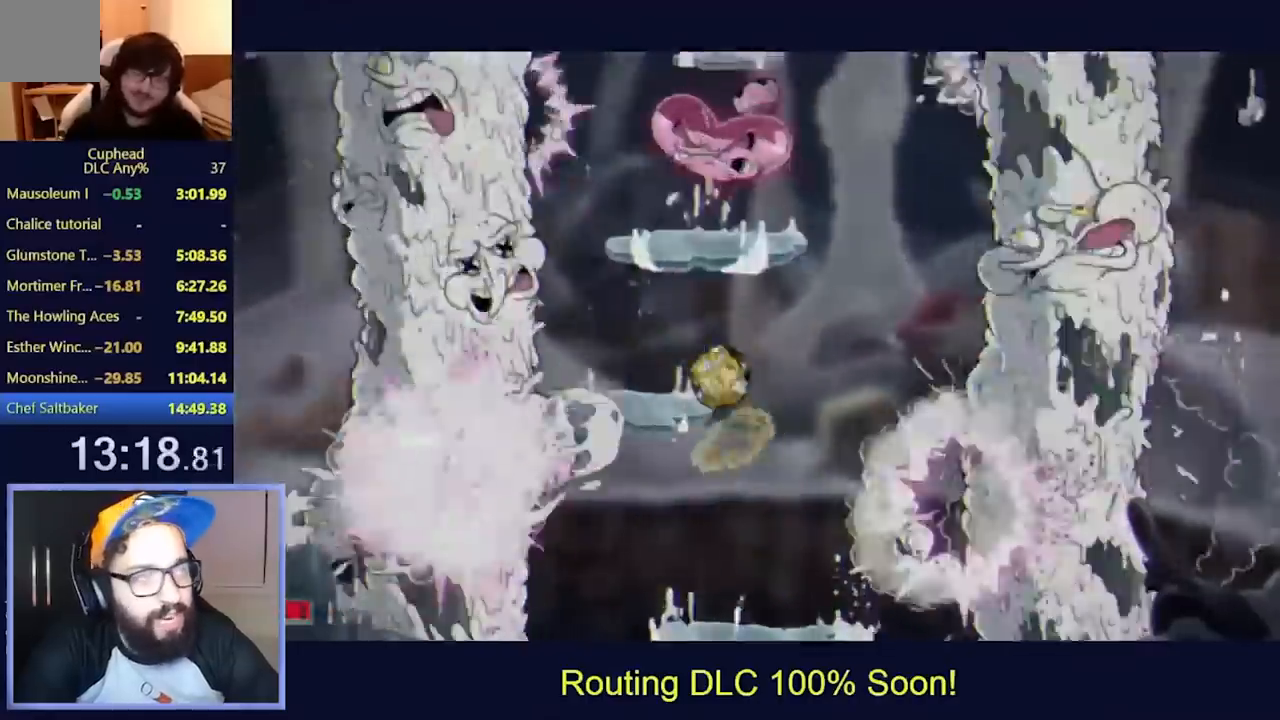
{"buttons": ["L2"], "left_stick": "center"}
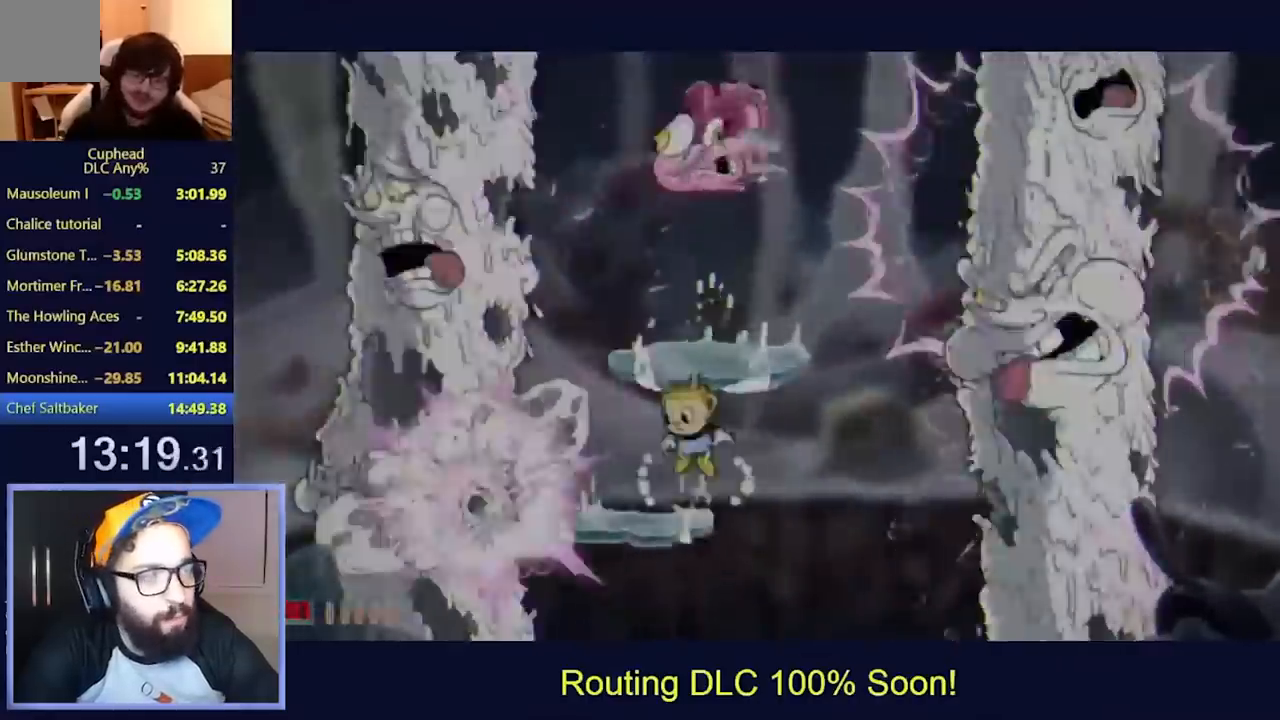
{"buttons": ["L2"], "left_stick": "center", "events": []}
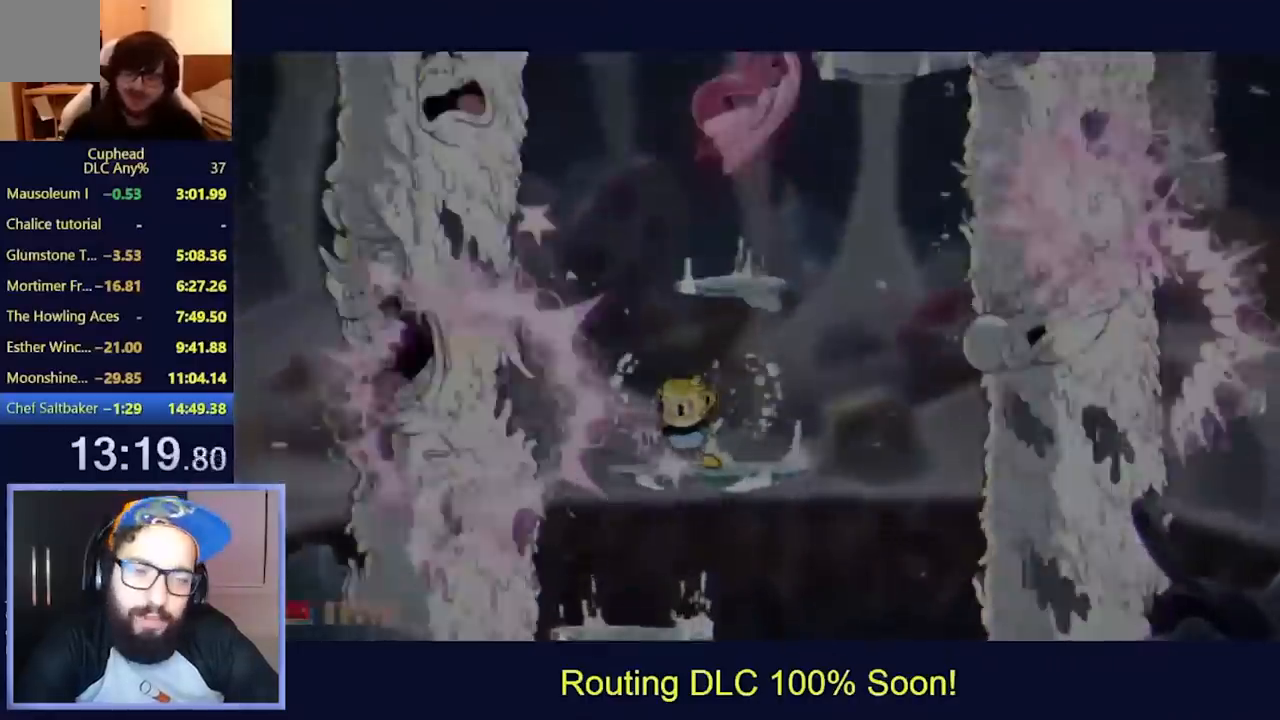
{"buttons": ["L2"], "left_stick": "center", "events": []}
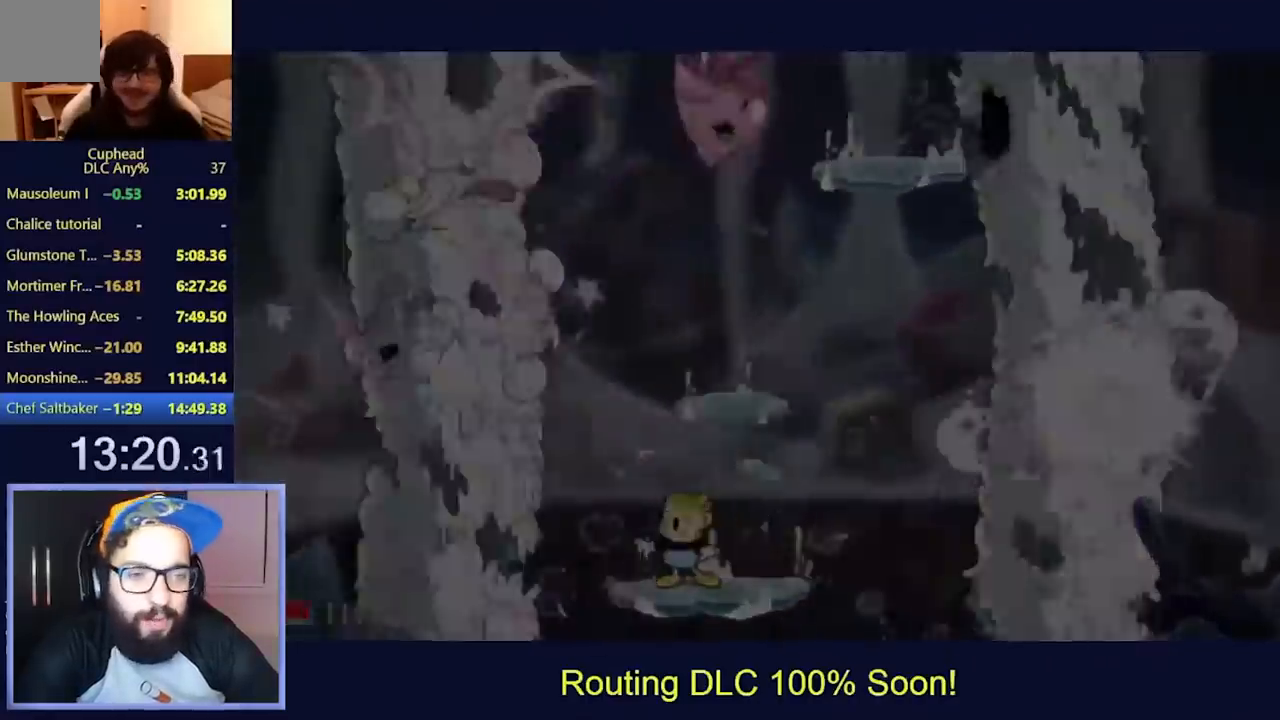
{"buttons": [], "left_stick": "center", "events": [[267, "L2", "up"]]}